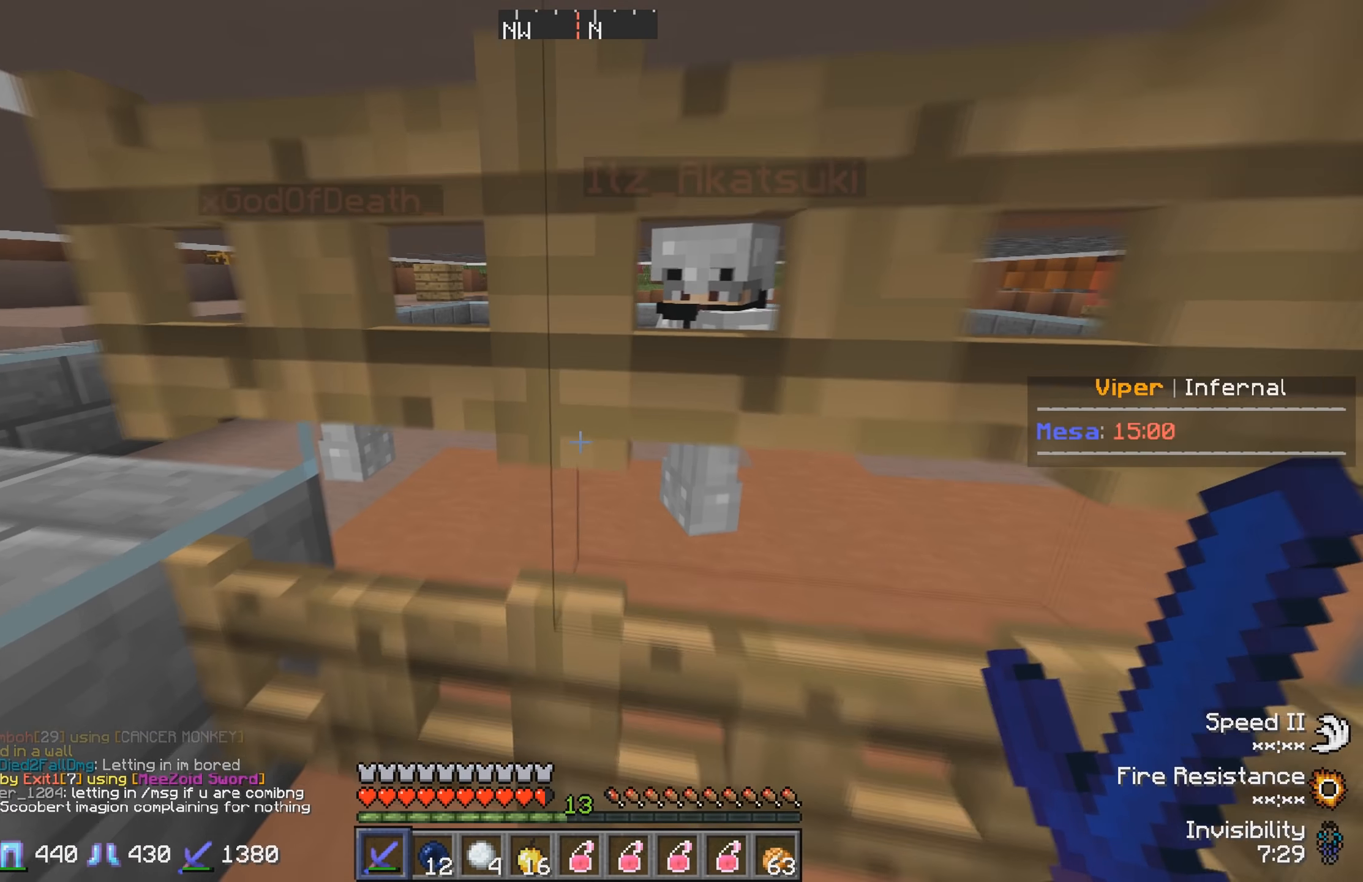
Gameplay with keyboard; each line is a JSON object with the keys held at the frame after it. "events" lists presses ("down") and releases ("up") of "a", "d", "s" and "w" between this image and that frame as [ms after this image, input, new state], when the widget could be followed in between. No other keys are recorded. Mouse input is not recorded.
{"keys": ["s"], "events": []}
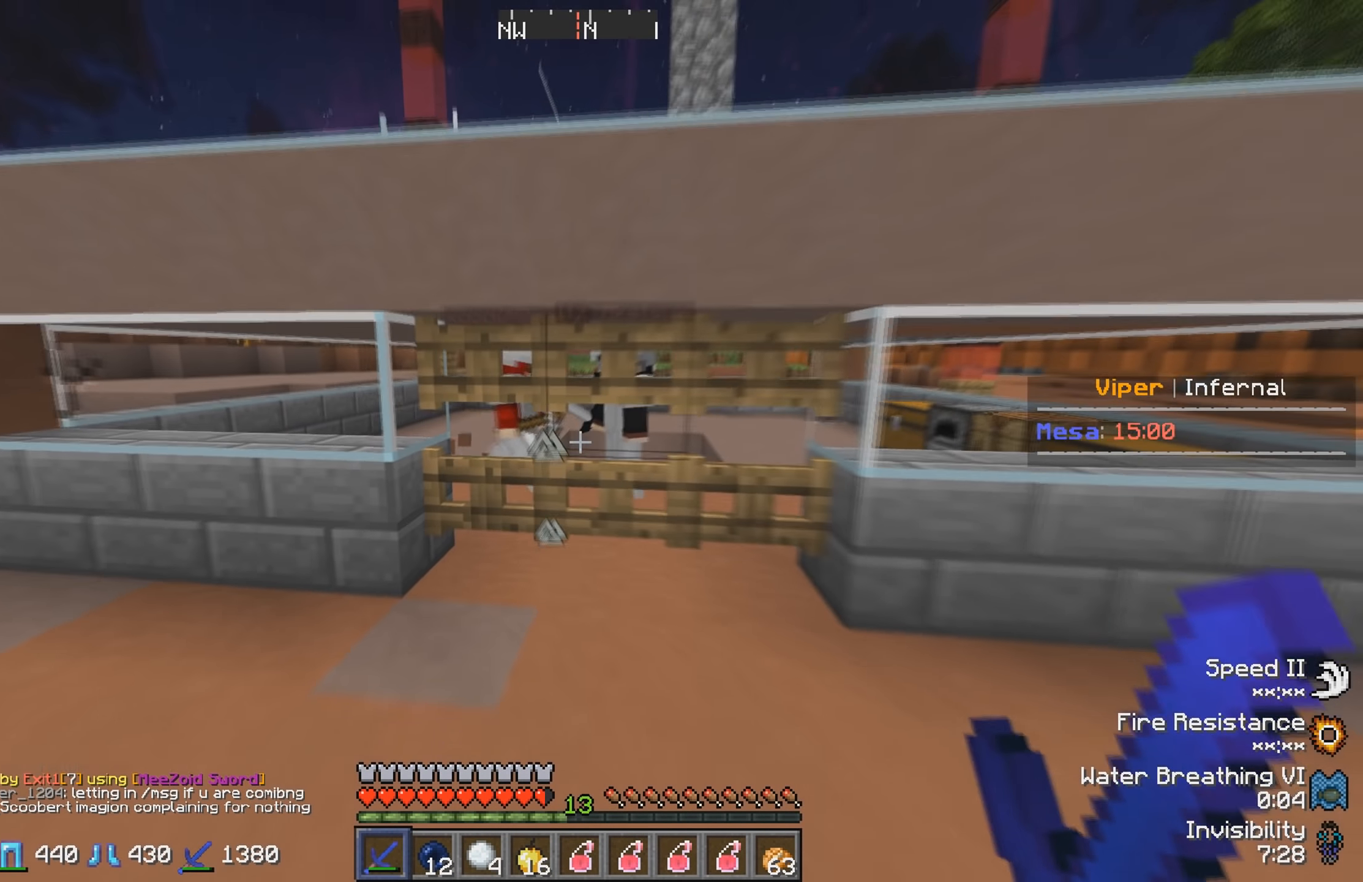
{"keys": [], "events": [[34, "s", "up"]]}
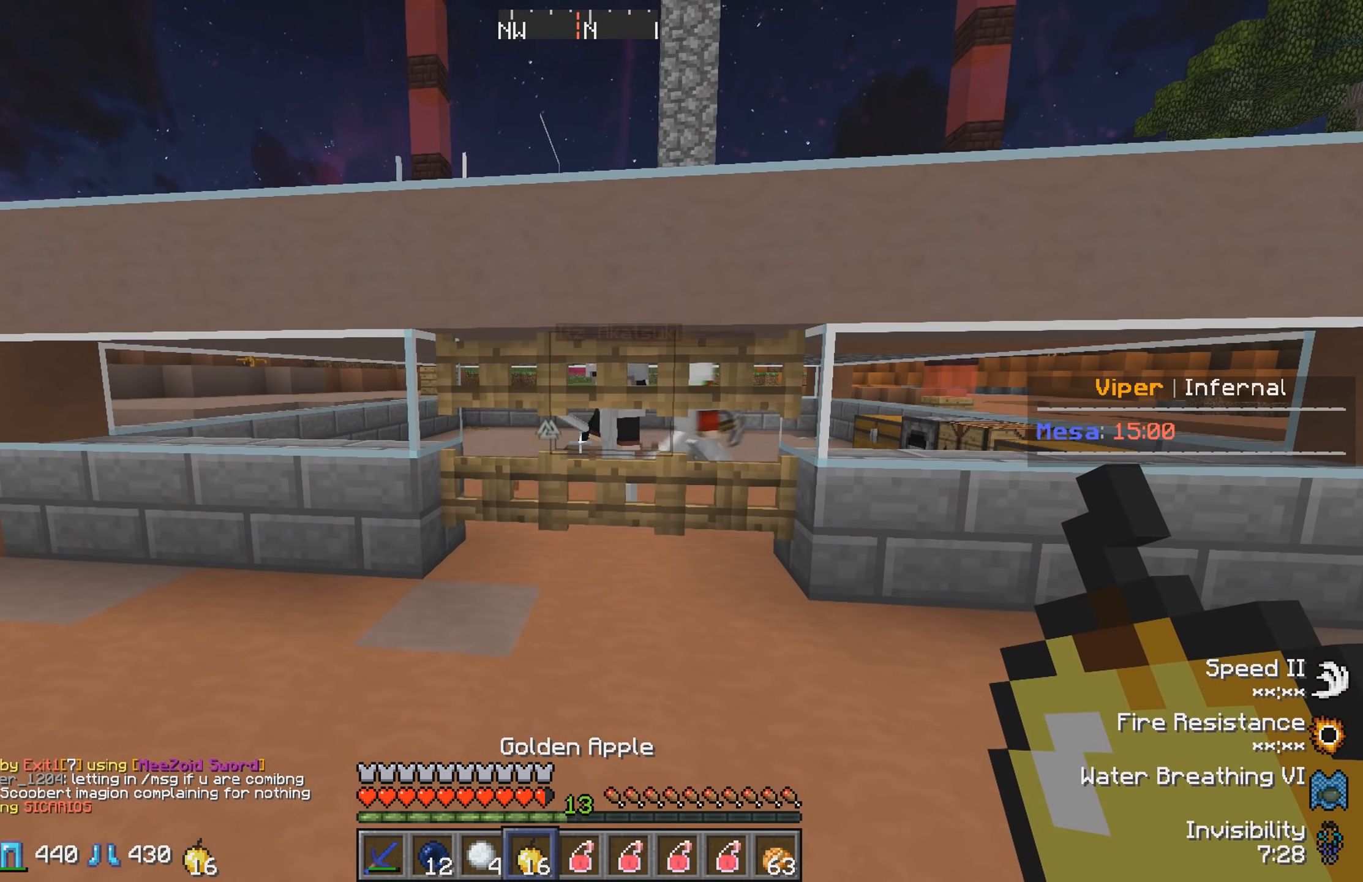
{"keys": [], "events": []}
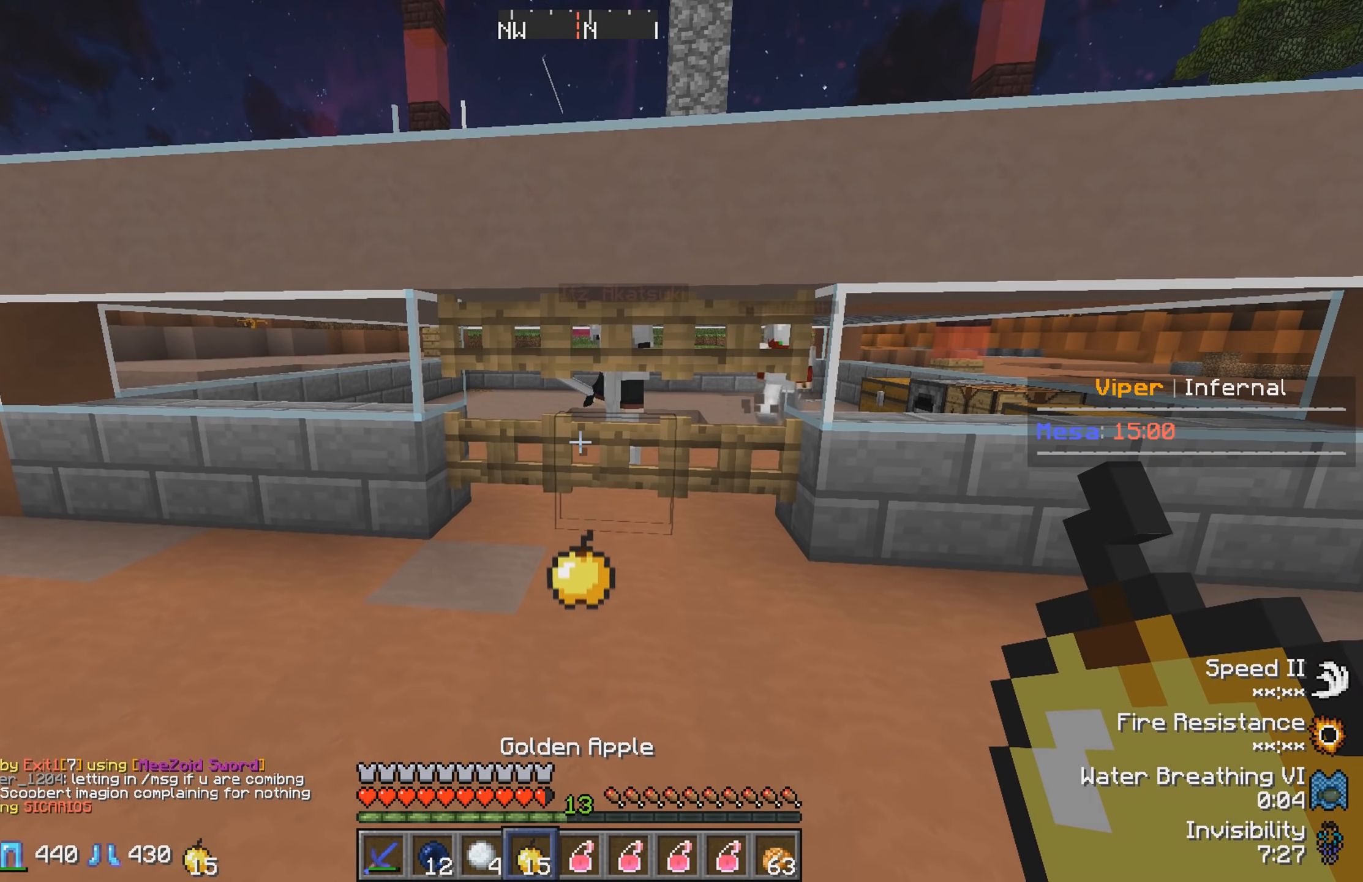
{"keys": [], "events": []}
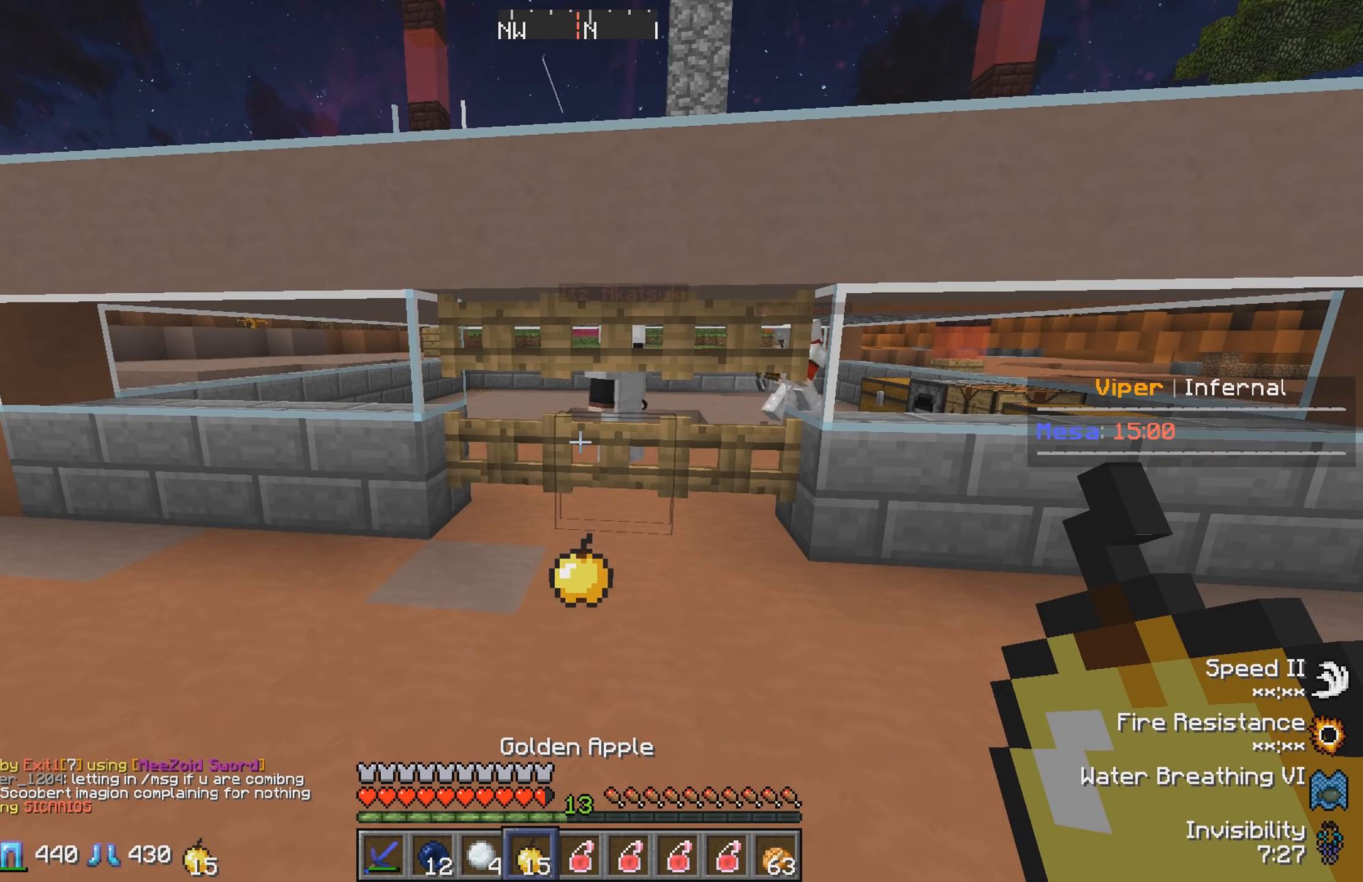
{"keys": [], "events": []}
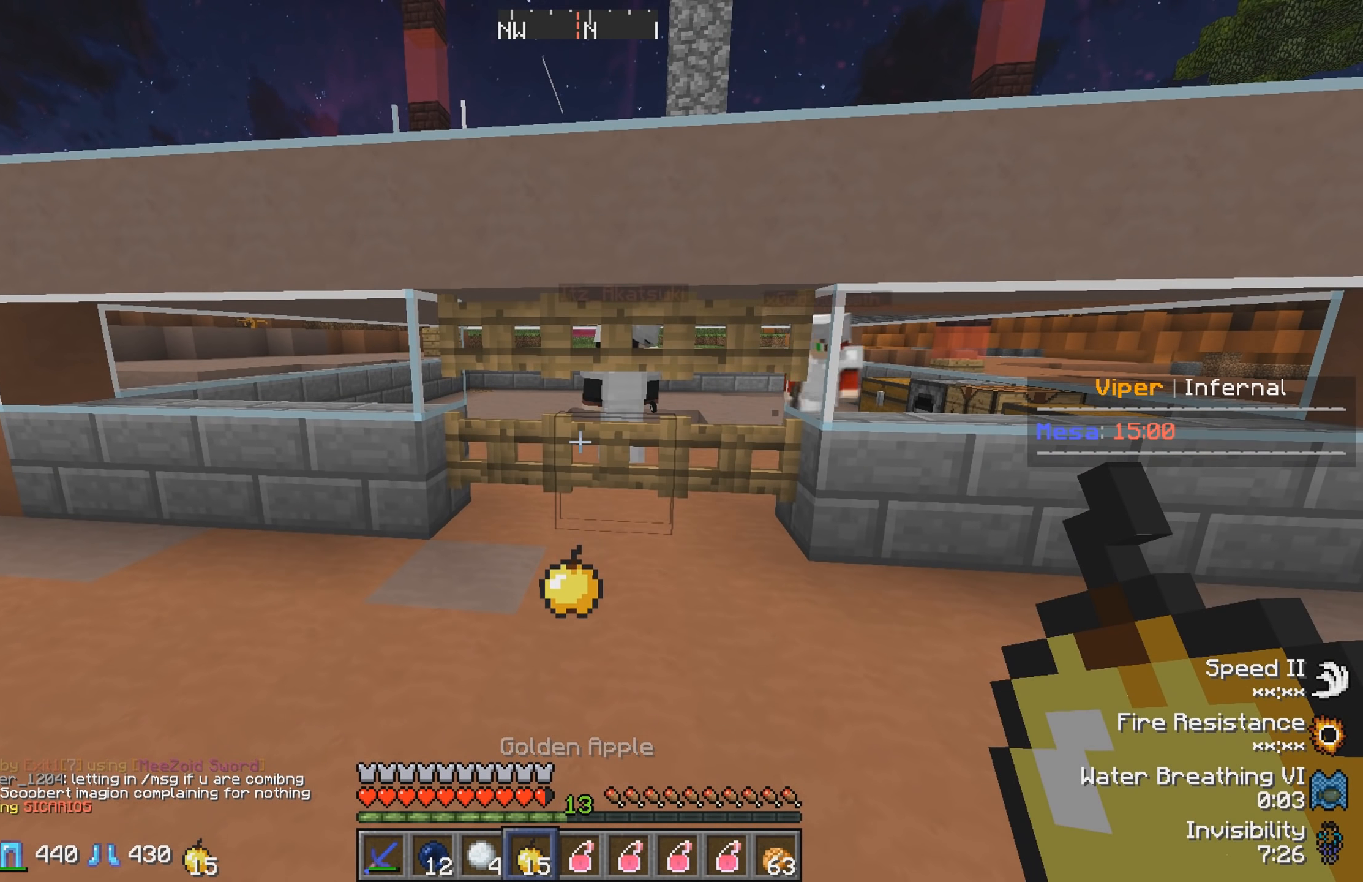
{"keys": [], "events": [[117, "s", "down"], [284, "s", "up"]]}